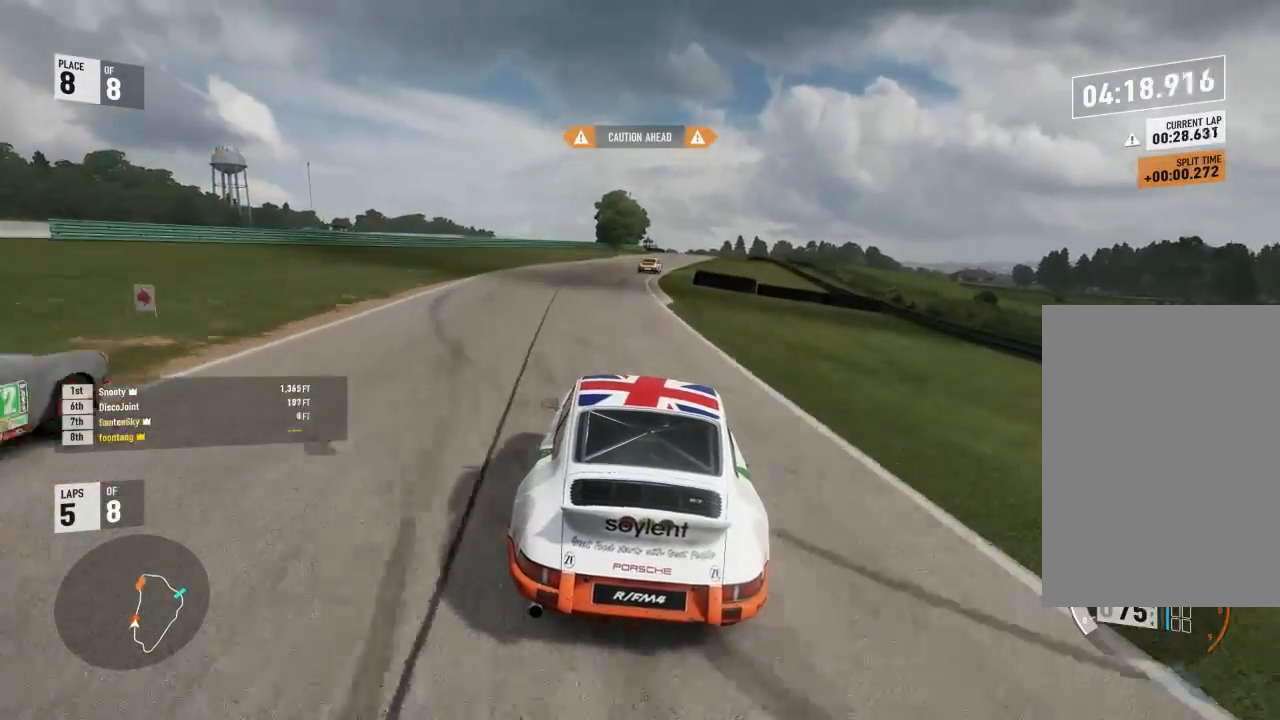
Gameplay with a controller (Xbox layout); each line is a JSON object with the inputs held at the frame after it. "events" lists button and stick changes between this image and that frame as [ms after this image, input, new state], when the widget could be followed in between.
{"buttons": ["R2"], "left_stick": "right", "right_stick": "center", "events": [[433, "left_stick", "right"]]}
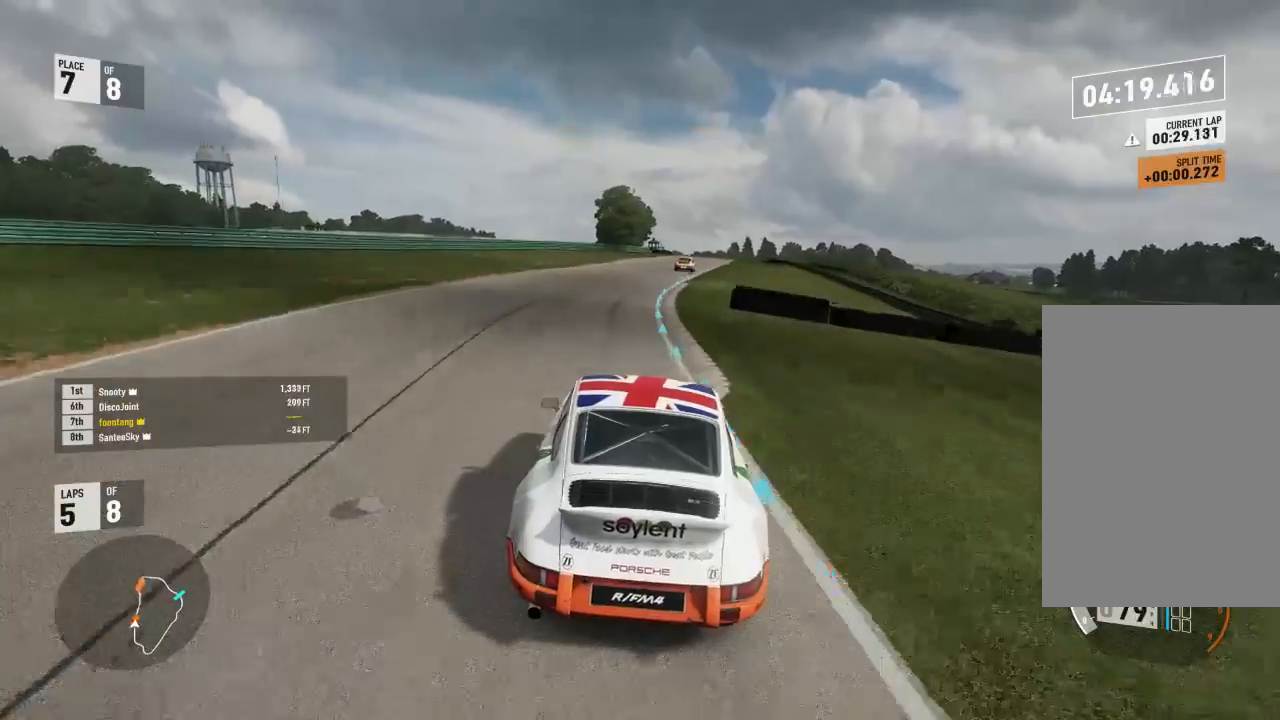
{"buttons": ["R2"], "left_stick": "right", "right_stick": "center", "events": [[100, "left_stick", "center"], [300, "left_stick", "right"]]}
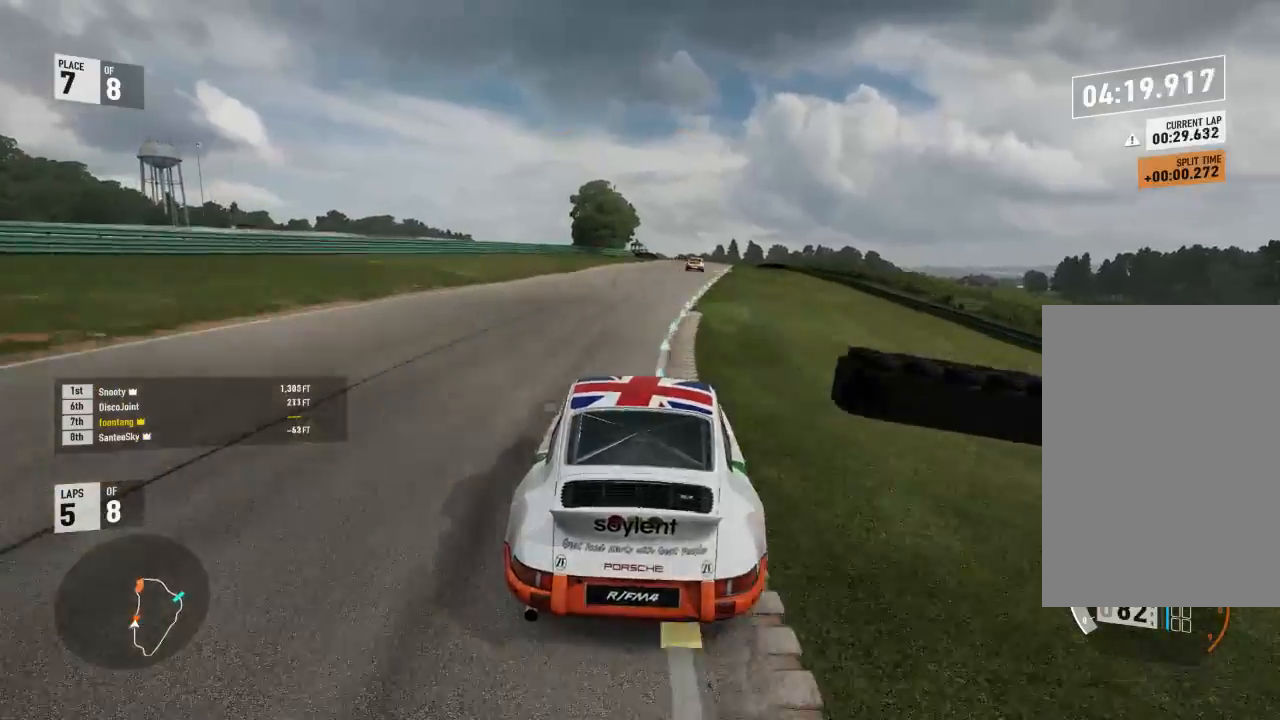
{"buttons": ["R2"], "left_stick": "down-right", "right_stick": "center", "events": [[67, "Y", "down"], [67, "left_stick", "center"], [267, "Y", "up"], [267, "left_stick", "down-right"]]}
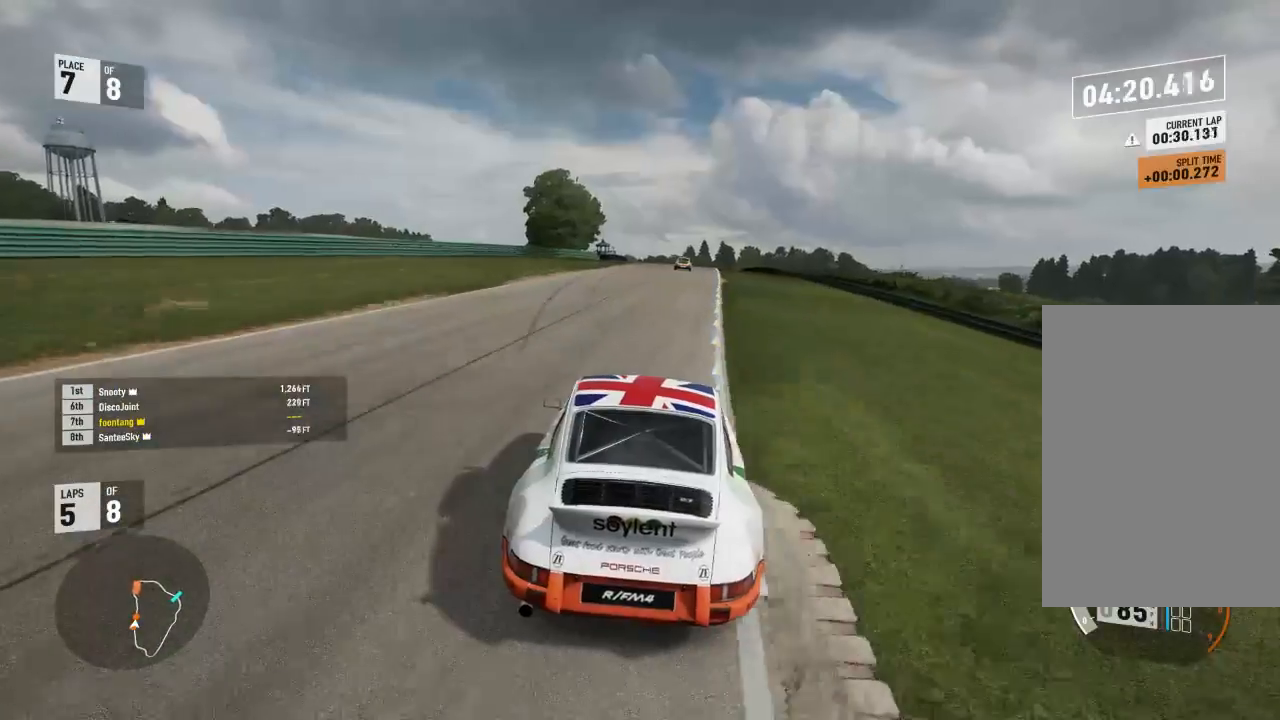
{"buttons": ["A", "B"], "left_stick": "right", "right_stick": "center", "events": [[200, "left_stick", "center"], [400, "R2", "up"], [400, "left_stick", "right"], [433, "A", "down"], [433, "B", "down"]]}
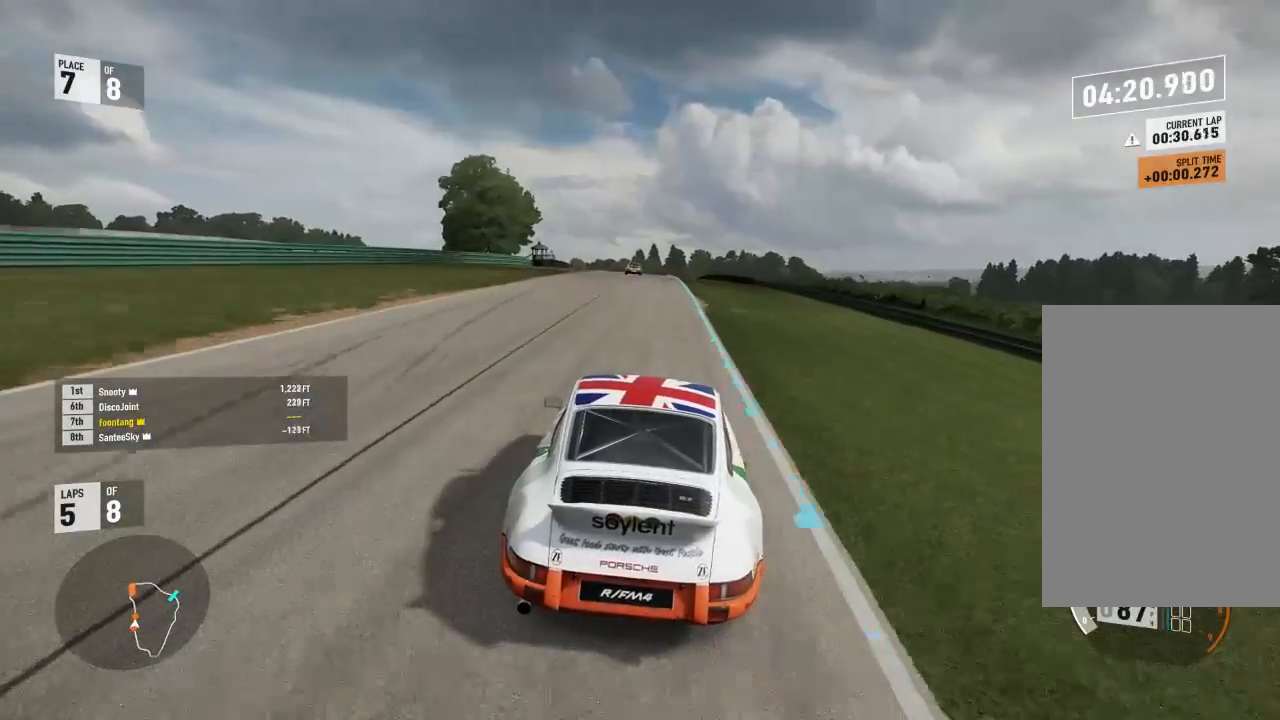
{"buttons": ["R2"], "left_stick": "center", "right_stick": "center", "events": [[100, "A", "up"], [100, "B", "up"], [100, "left_stick", "center"], [133, "R2", "down"], [367, "left_stick", "left"], [500, "left_stick", "center"]]}
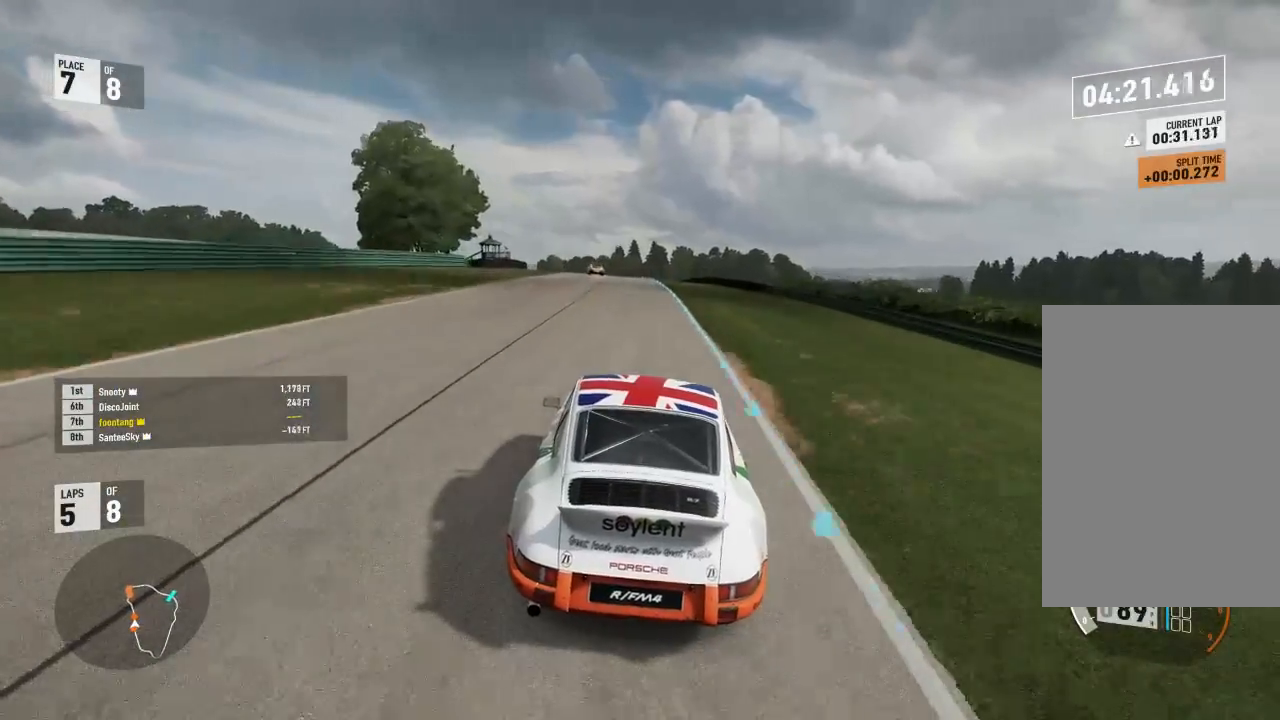
{"buttons": ["R2"], "left_stick": "left", "right_stick": "center", "events": [[367, "left_stick", "left"]]}
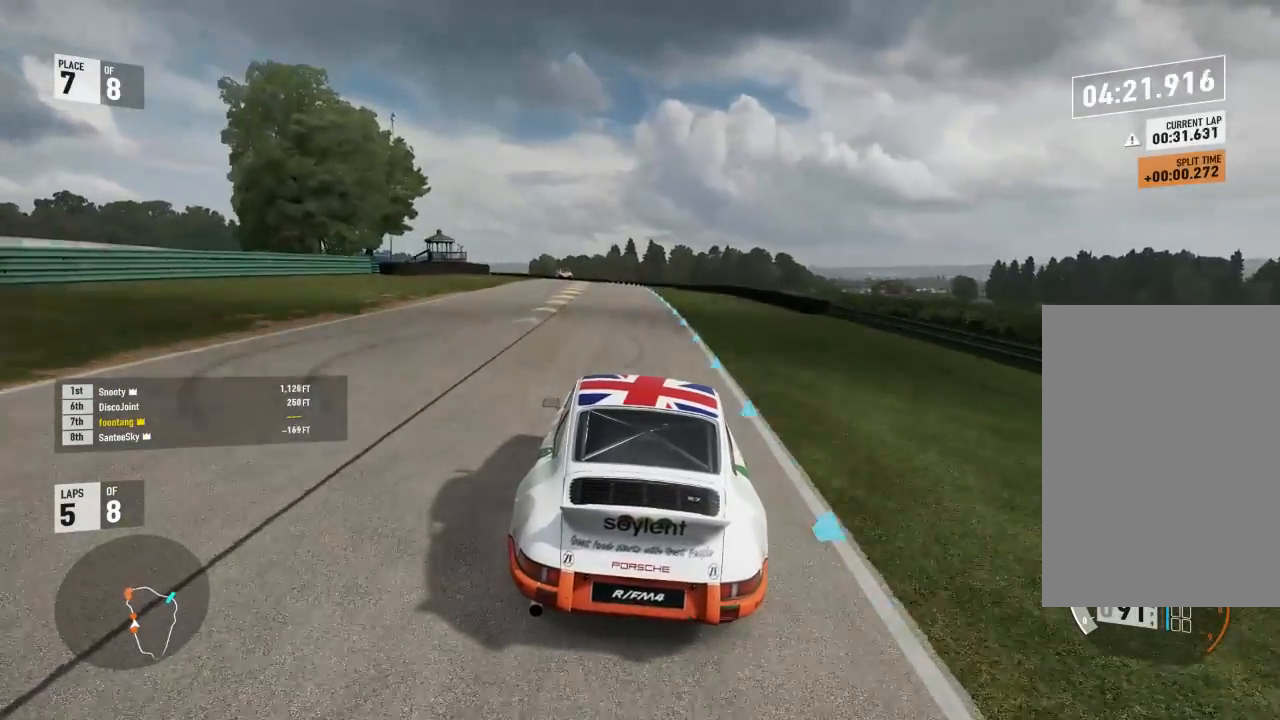
{"buttons": ["R2"], "left_stick": "left", "right_stick": "center", "events": [[333, "left_stick", "center"], [400, "left_stick", "left"]]}
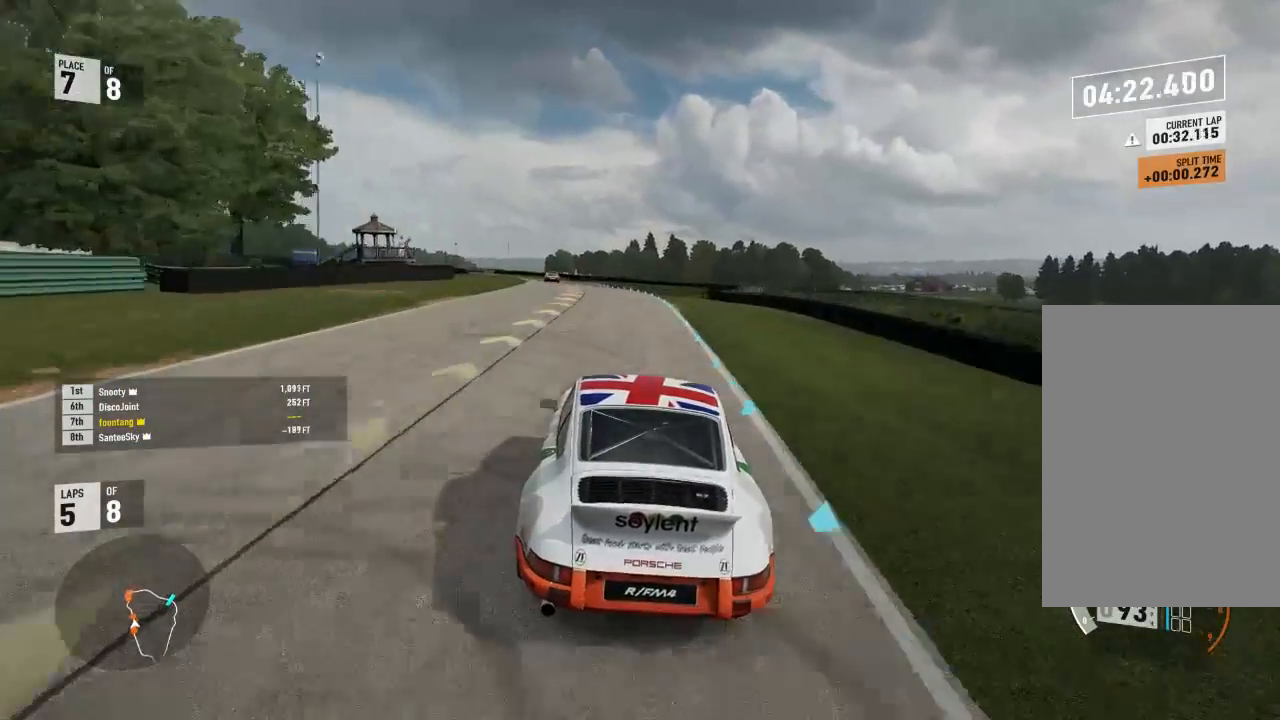
{"buttons": ["R2"], "left_stick": "left", "right_stick": "center", "events": [[400, "R2", "up"], [500, "R2", "down"]]}
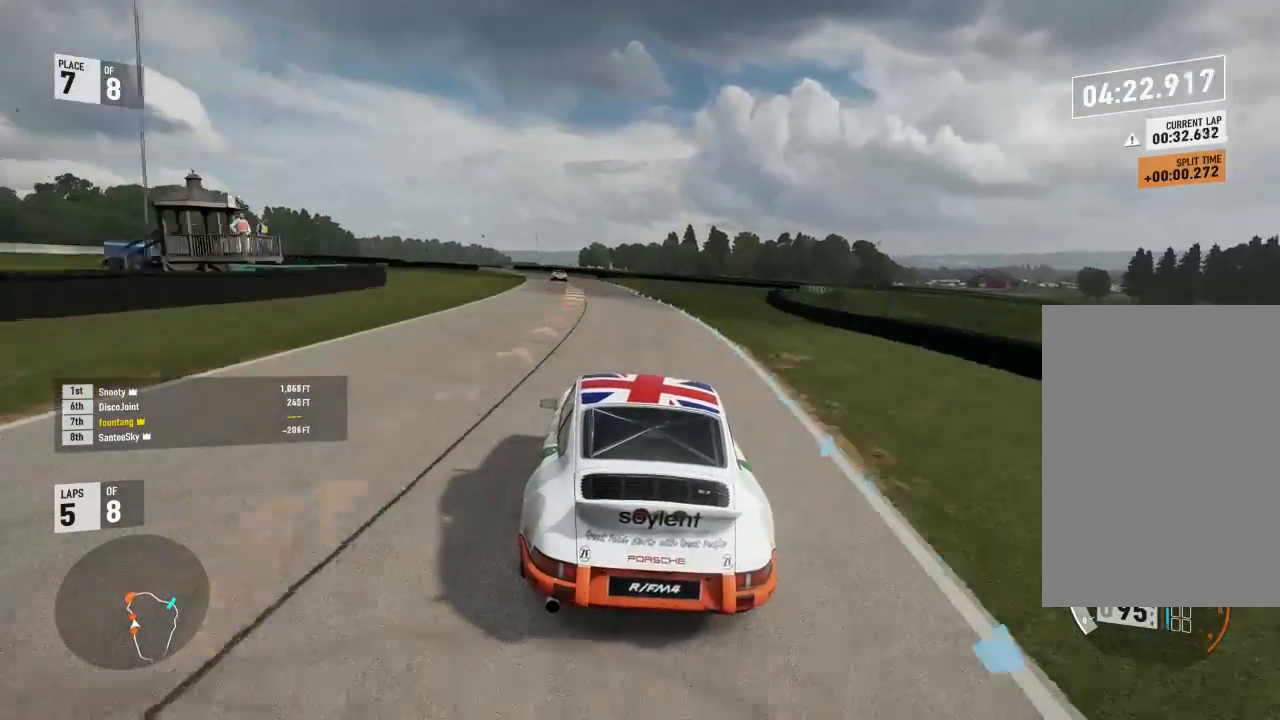
{"buttons": ["R2"], "left_stick": "center", "right_stick": "center", "events": [[400, "left_stick", "center"]]}
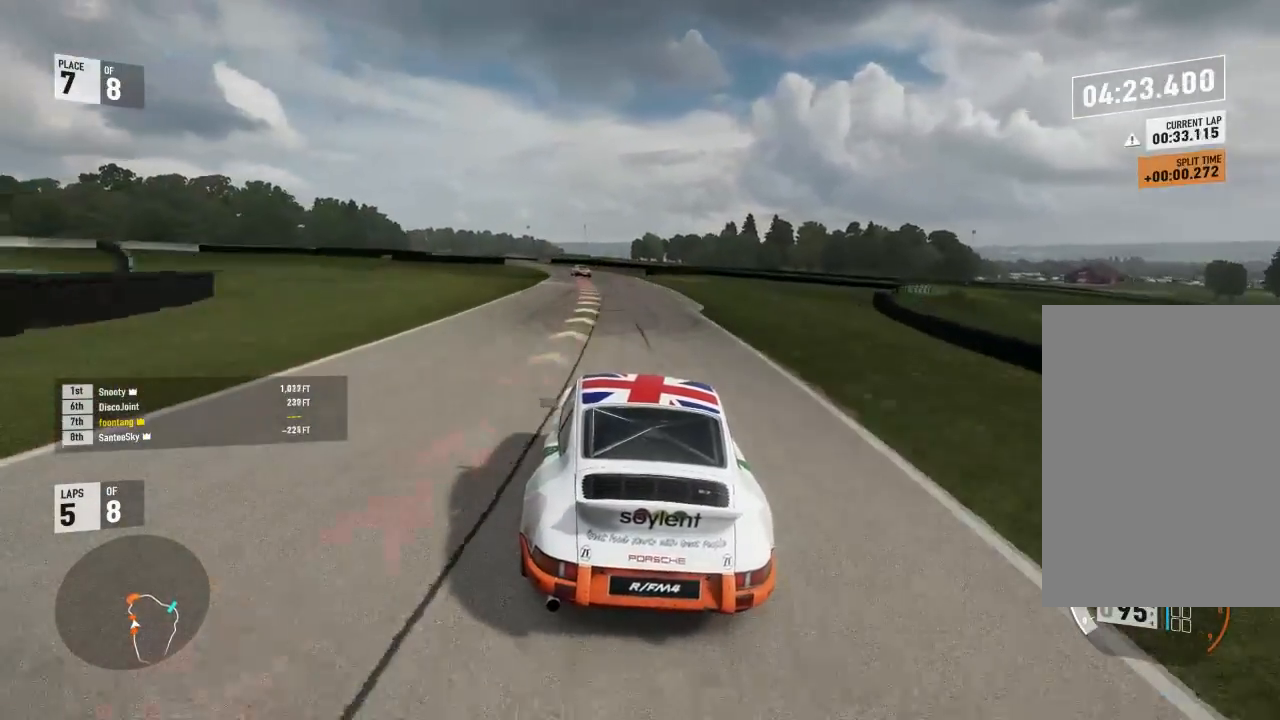
{"buttons": ["R2"], "left_stick": "left", "right_stick": "center", "events": [[33, "left_stick", "left"]]}
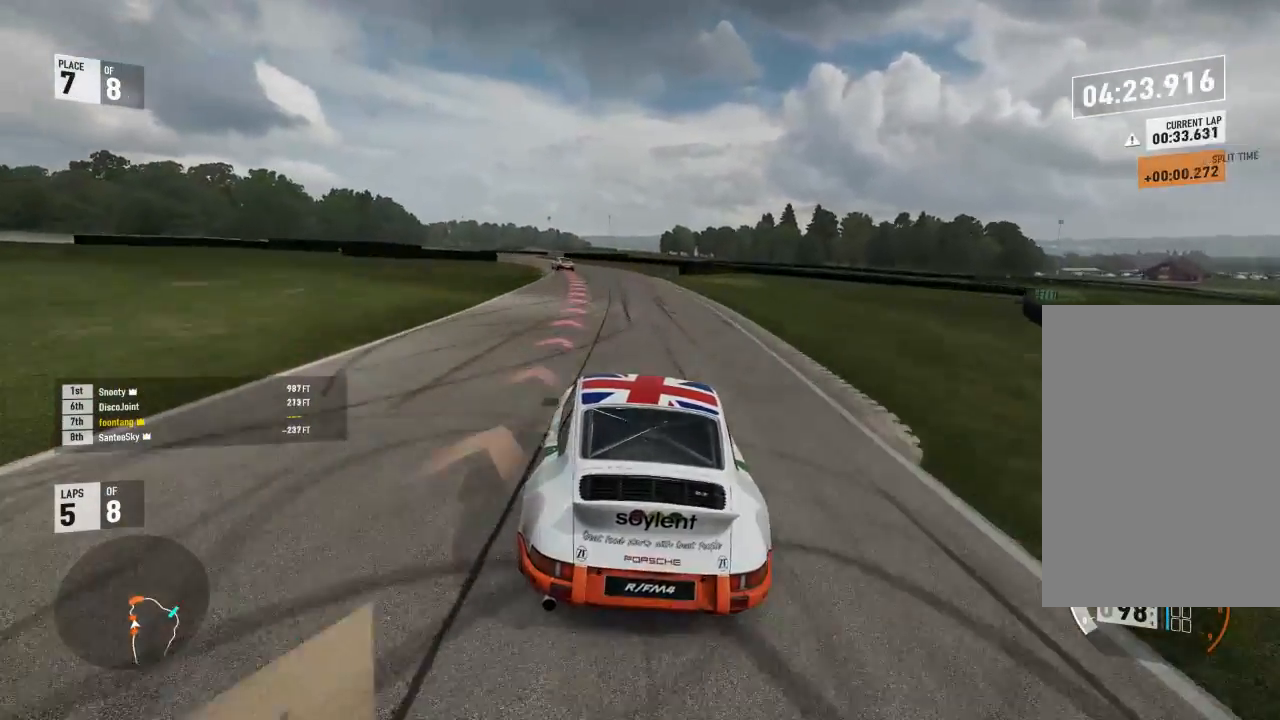
{"buttons": ["A", "L2", "R2"], "left_stick": "left", "right_stick": "center", "events": [[133, "R2", "up"], [200, "L2", "down"], [233, "left_stick", "center"], [300, "left_stick", "left"], [333, "R2", "down"], [367, "A", "down"], [400, "X", "down"], [500, "X", "up"]]}
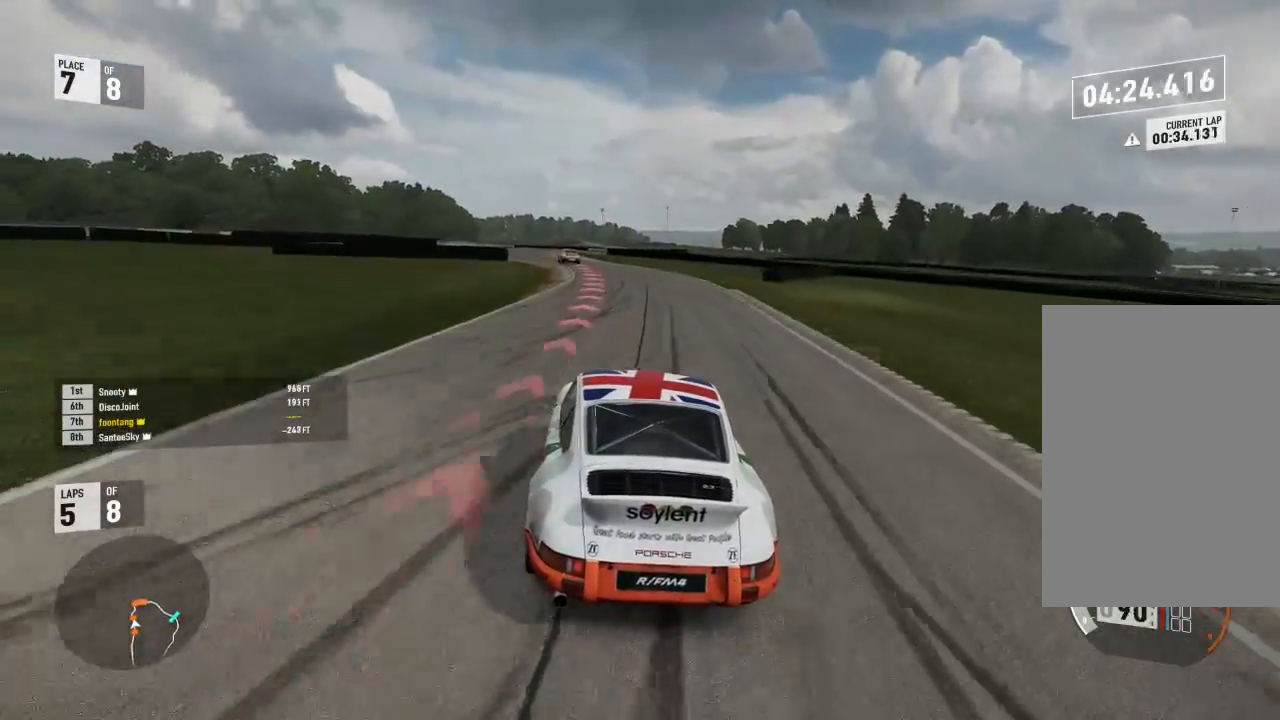
{"buttons": ["L2", "R2"], "left_stick": "left", "right_stick": "center", "events": [[33, "A", "up"], [33, "R2", "up"], [367, "R2", "down"]]}
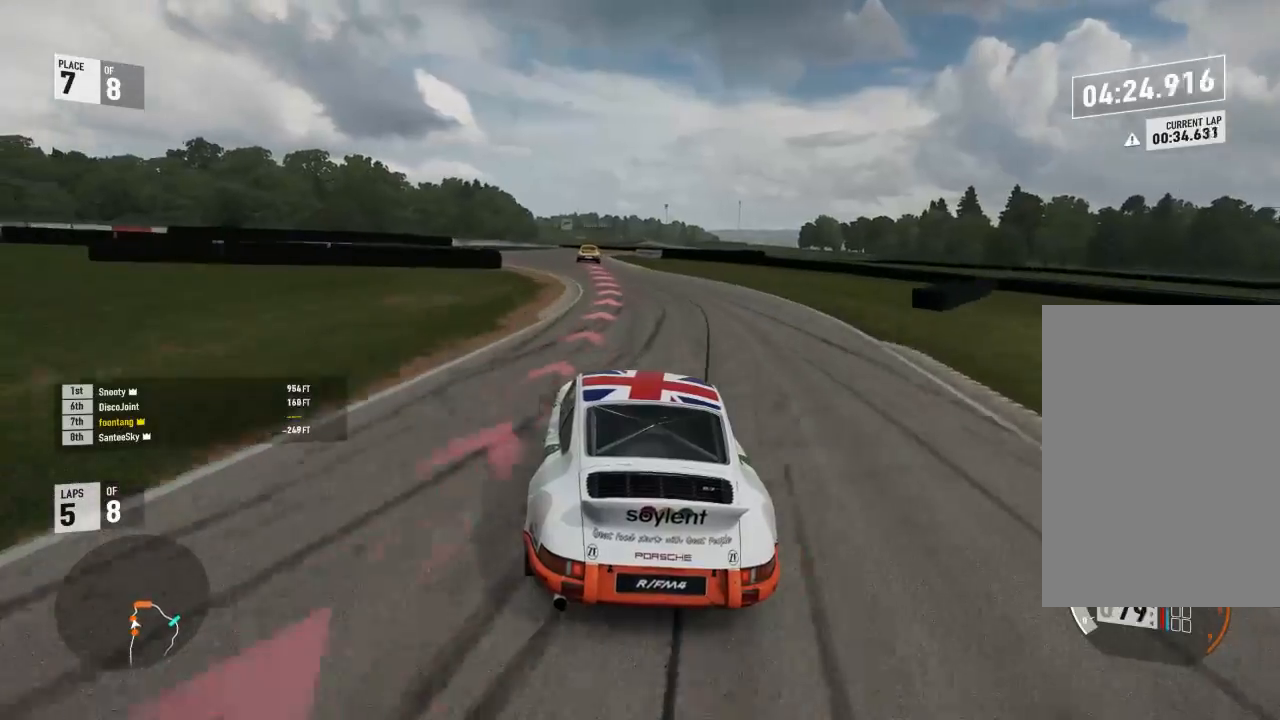
{"buttons": ["R2"], "left_stick": "left", "right_stick": "center", "events": [[67, "R2", "up"], [200, "L2", "up"], [200, "R2", "down"], [400, "L2", "down"], [467, "L2", "up"]]}
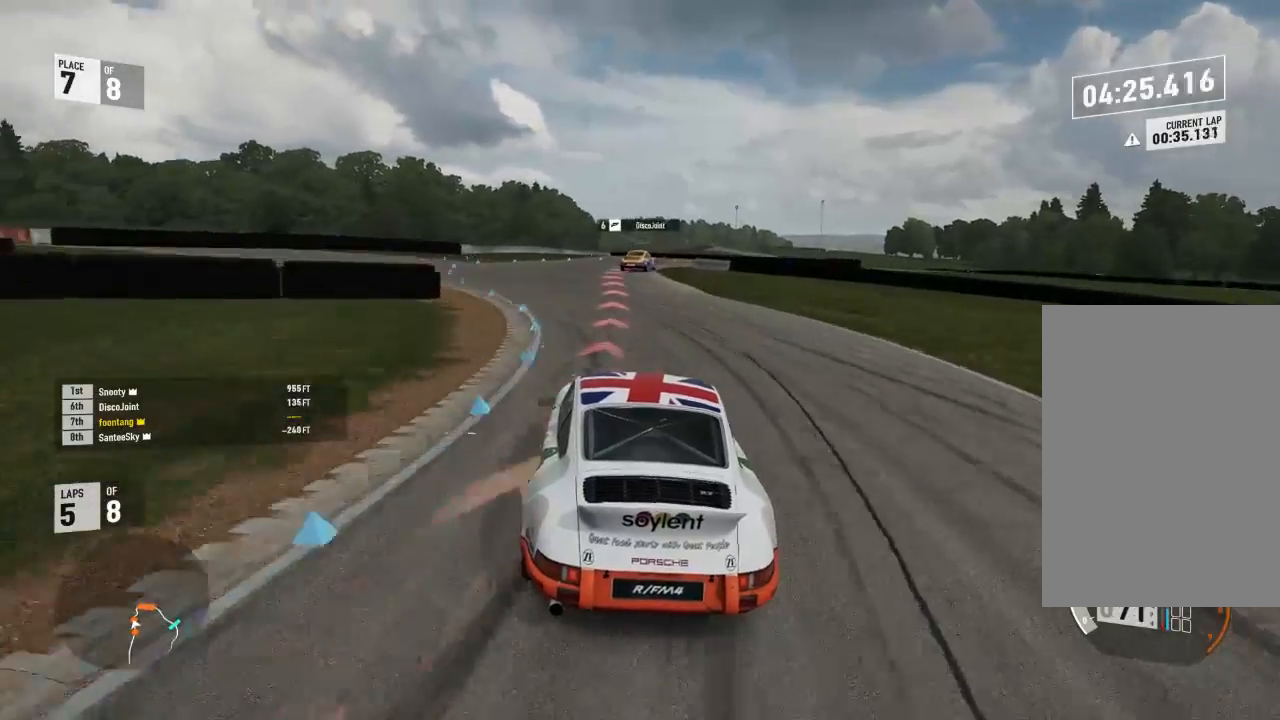
{"buttons": ["L2"], "left_stick": "center", "right_stick": "center", "events": [[167, "R2", "up"], [233, "L2", "down"], [333, "left_stick", "center"]]}
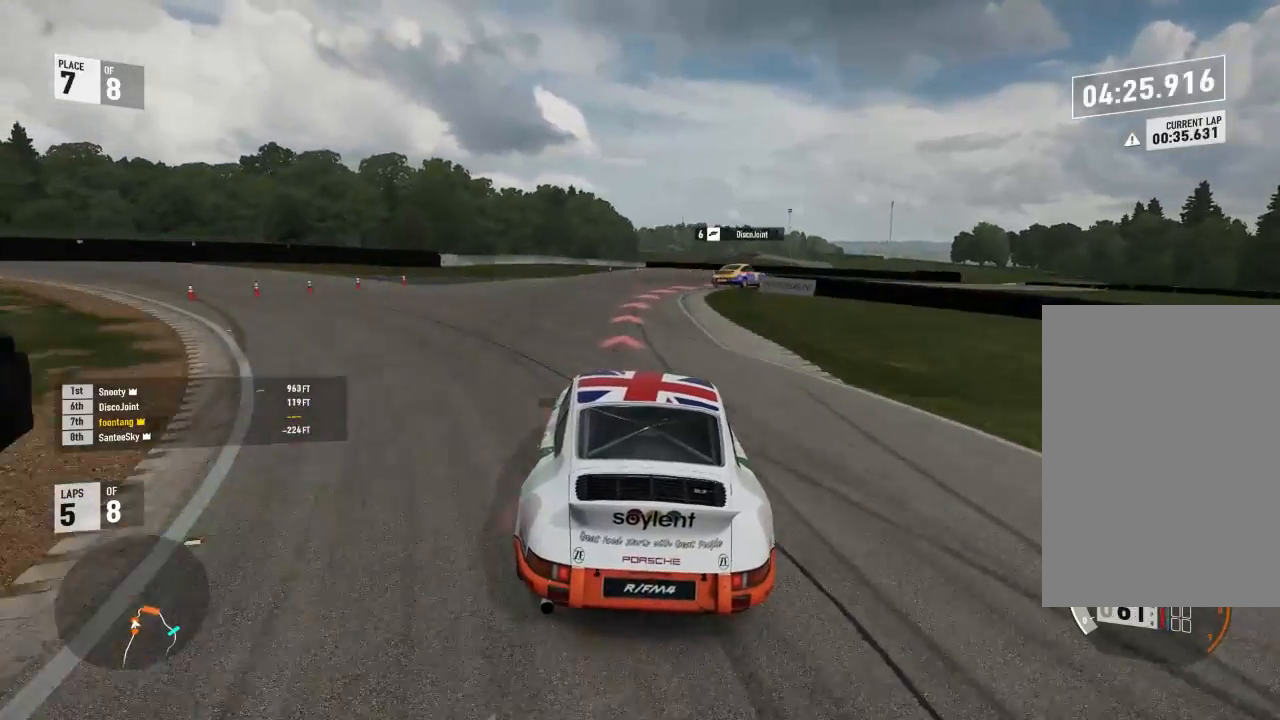
{"buttons": ["L2"], "left_stick": "down-right", "right_stick": "center", "events": [[33, "R2", "down"], [67, "A", "down"], [133, "X", "down"], [200, "A", "up"], [200, "R2", "up"], [200, "X", "up"], [300, "left_stick", "down-right"]]}
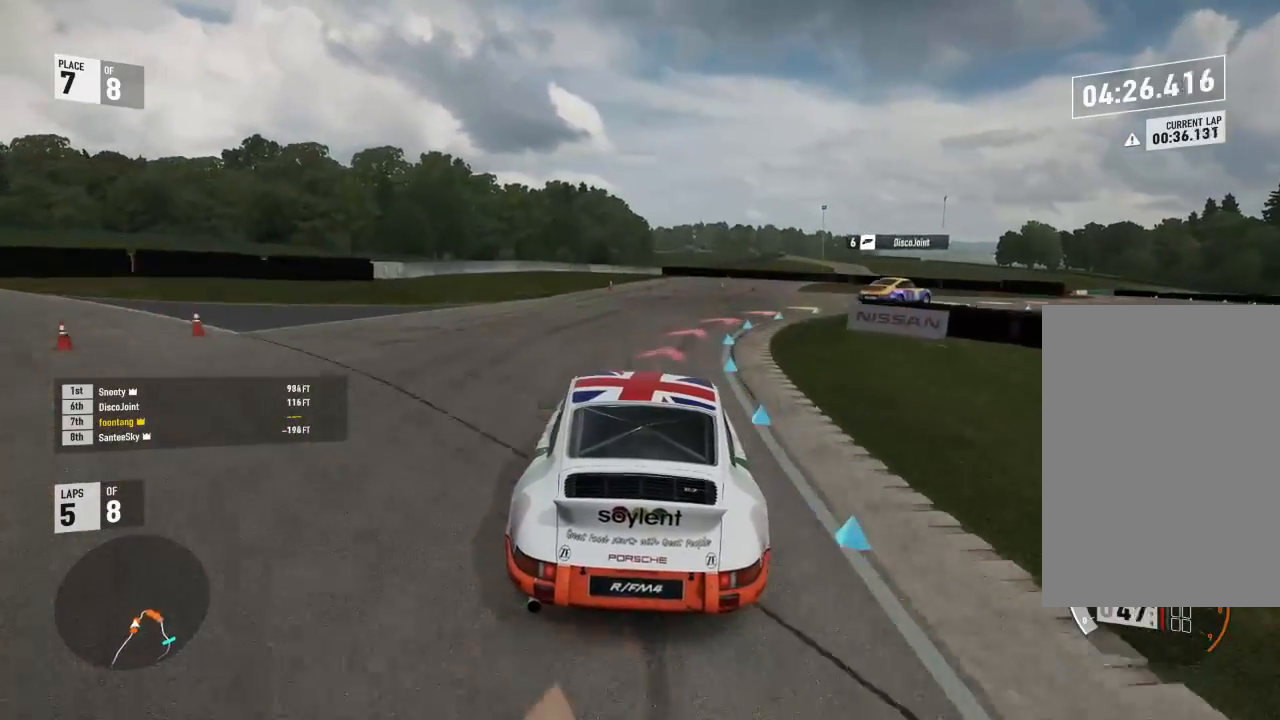
{"buttons": ["R2"], "left_stick": "down-right", "right_stick": "center", "events": [[233, "L2", "up"], [433, "R2", "down"]]}
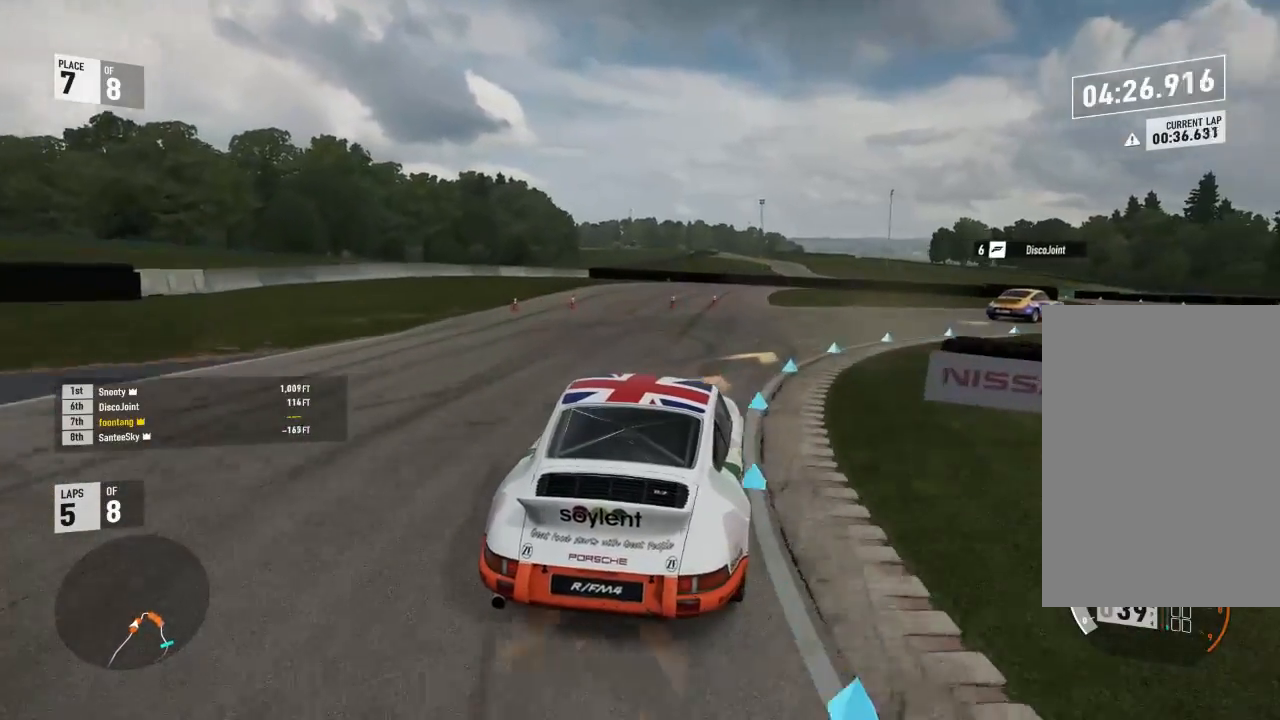
{"buttons": ["R2"], "left_stick": "down-right", "right_stick": "center"}
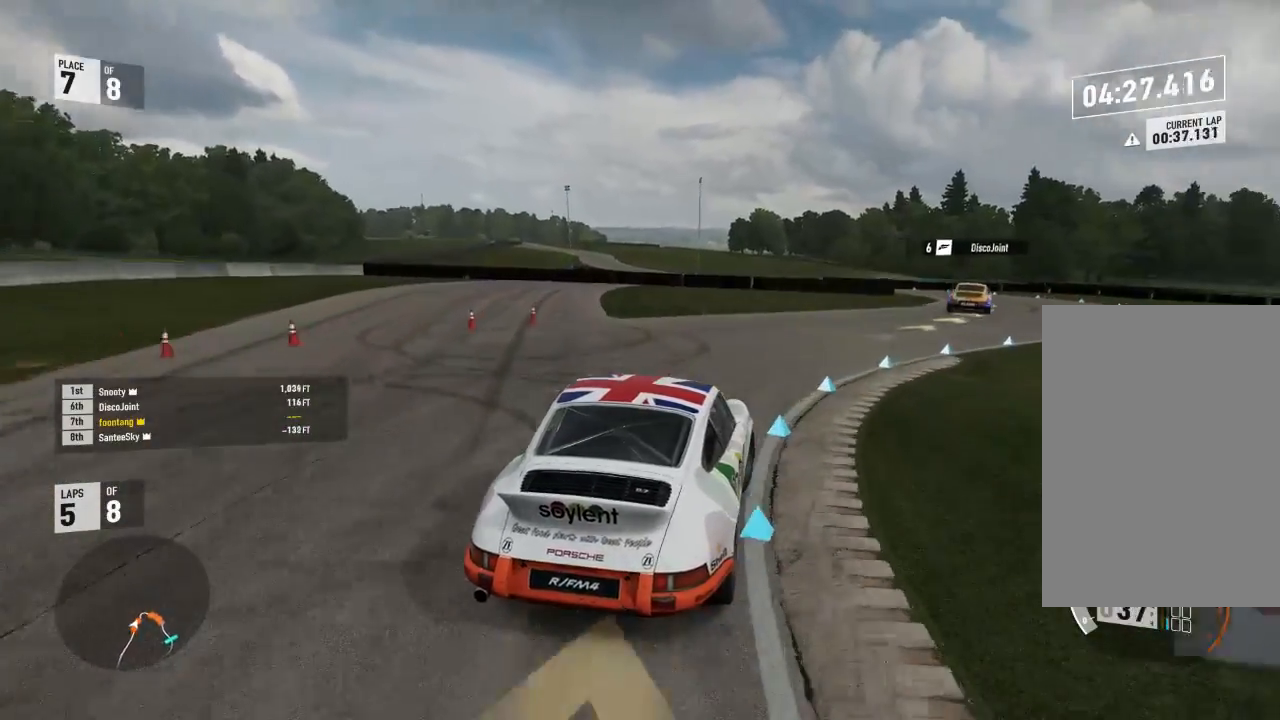
{"buttons": ["R2"], "left_stick": "down-right", "right_stick": "center", "events": [[233, "left_stick", "center"], [367, "left_stick", "down-right"]]}
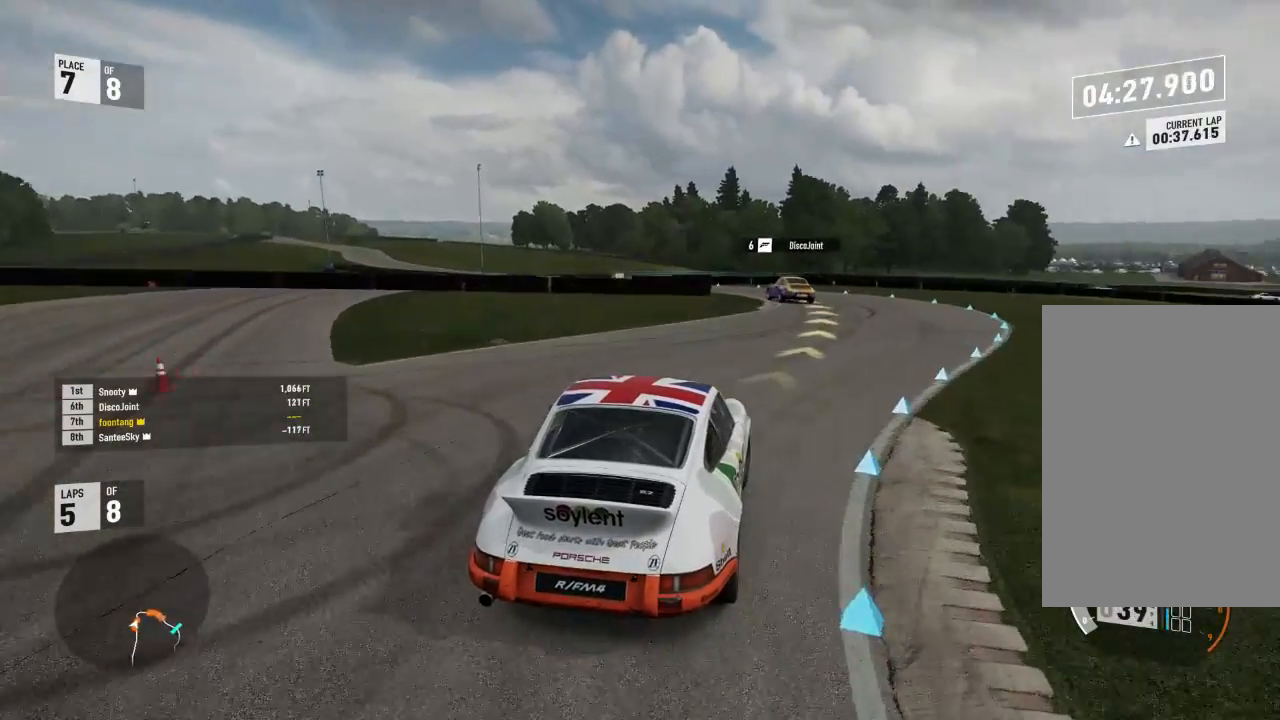
{"buttons": ["R2"], "left_stick": "left", "right_stick": "center", "events": [[333, "left_stick", "center"], [433, "left_stick", "left"]]}
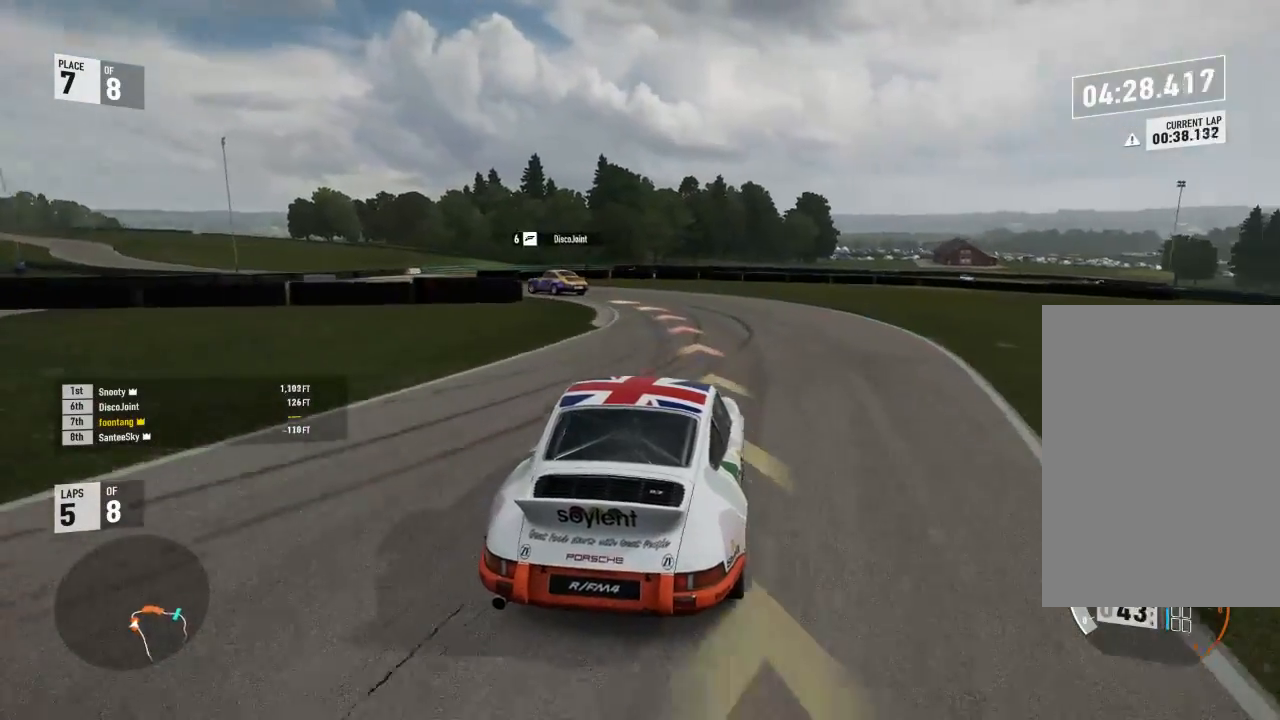
{"buttons": [], "left_stick": "left", "right_stick": "center", "events": [[200, "R2", "up"]]}
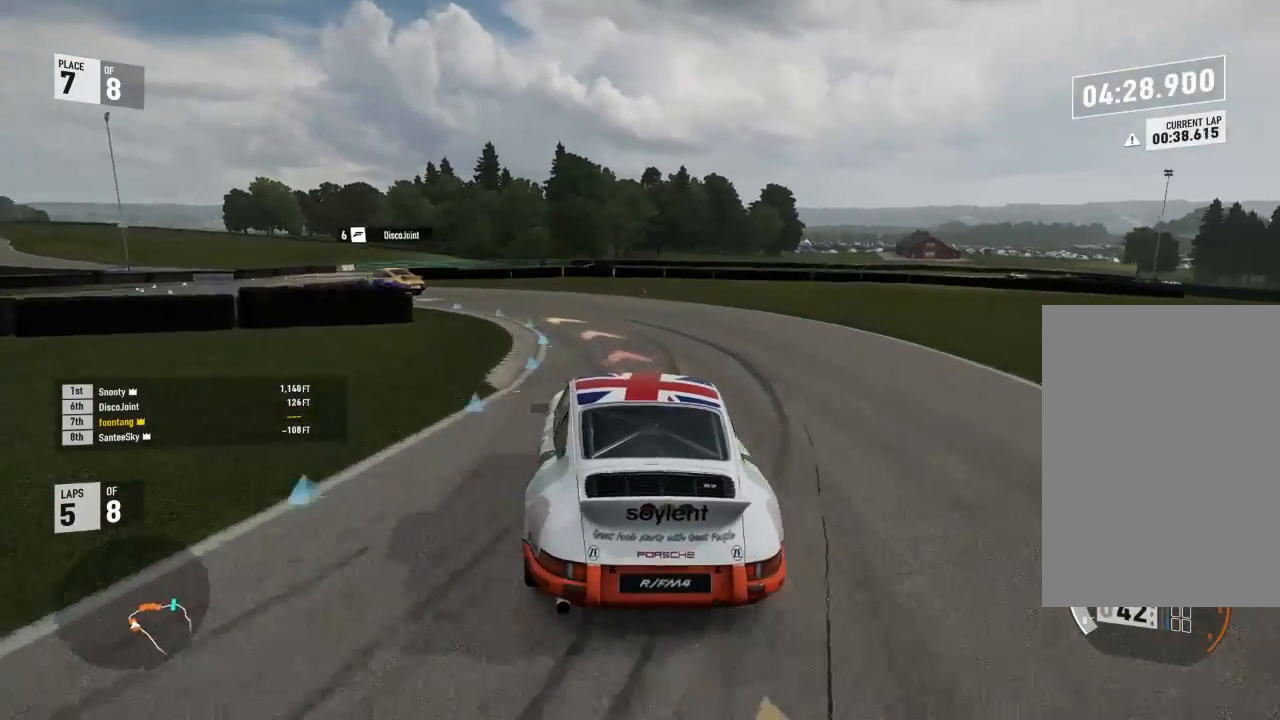
{"buttons": ["R2"], "left_stick": "left", "right_stick": "center", "events": [[67, "R2", "down"]]}
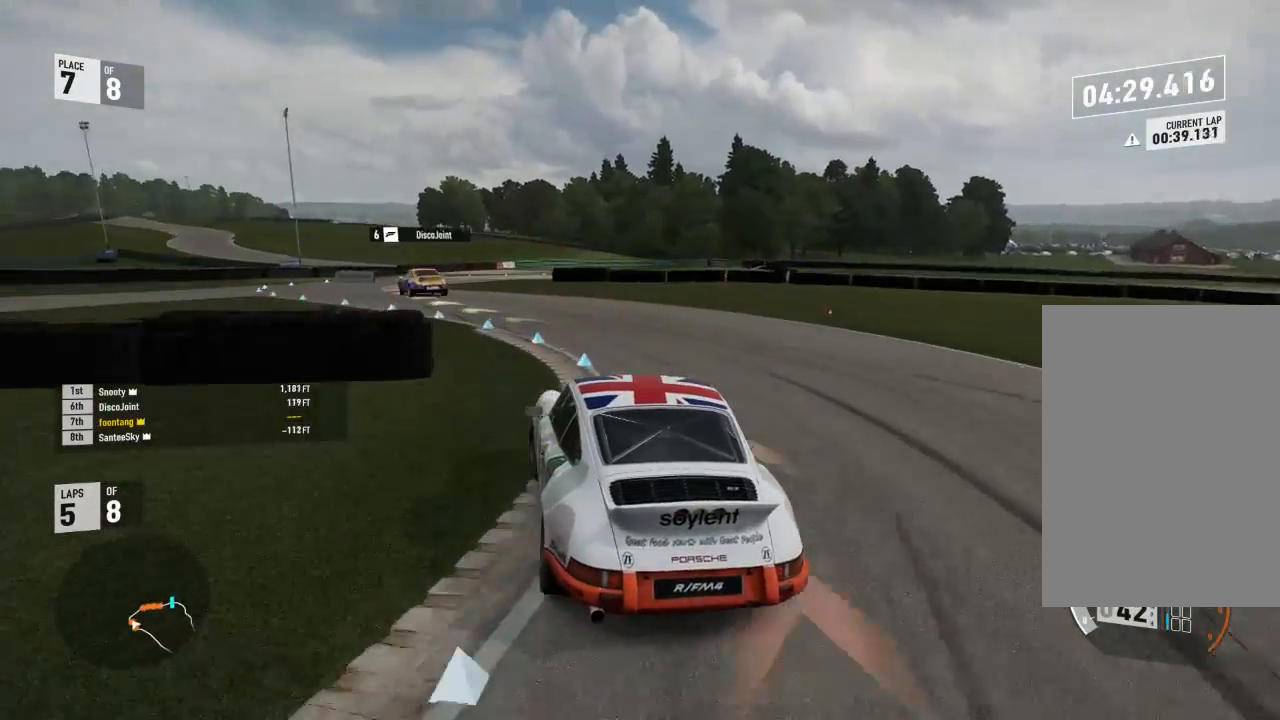
{"buttons": ["R2"], "left_stick": "up-left", "right_stick": "center", "events": [[67, "left_stick", "down-right"], [300, "left_stick", "up-left"]]}
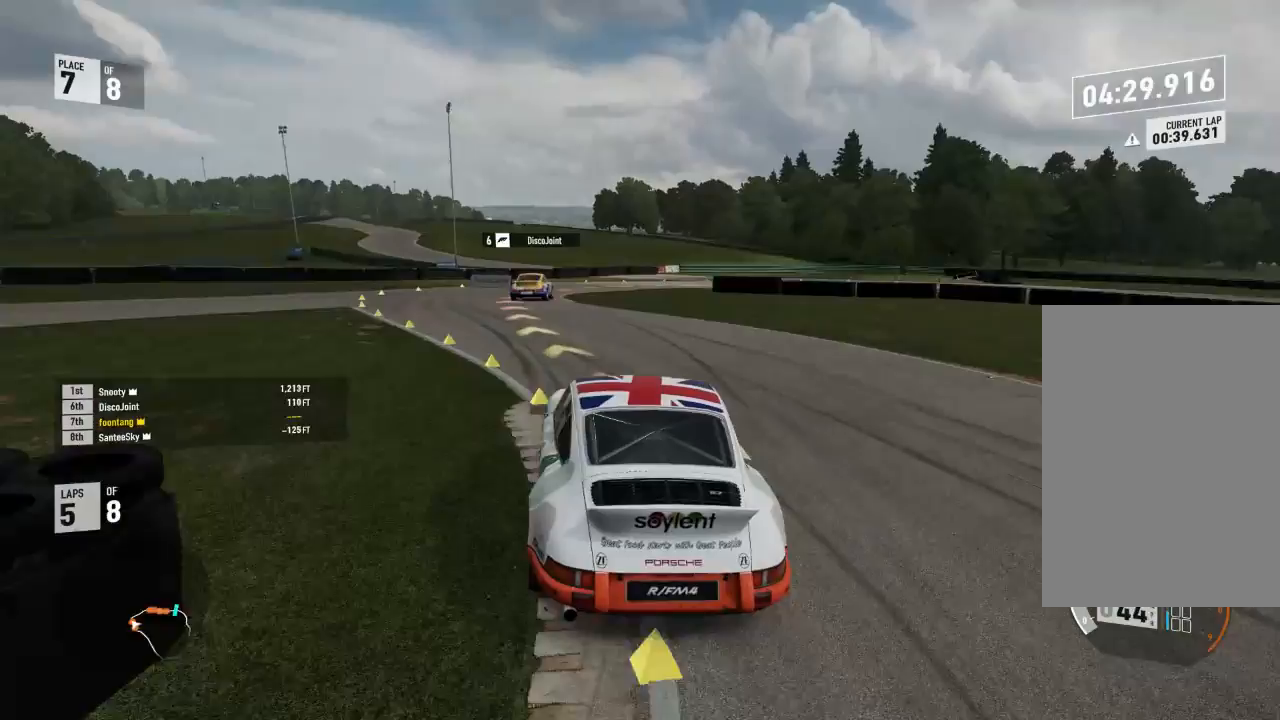
{"buttons": ["R2"], "left_stick": "up-left", "right_stick": "center", "events": []}
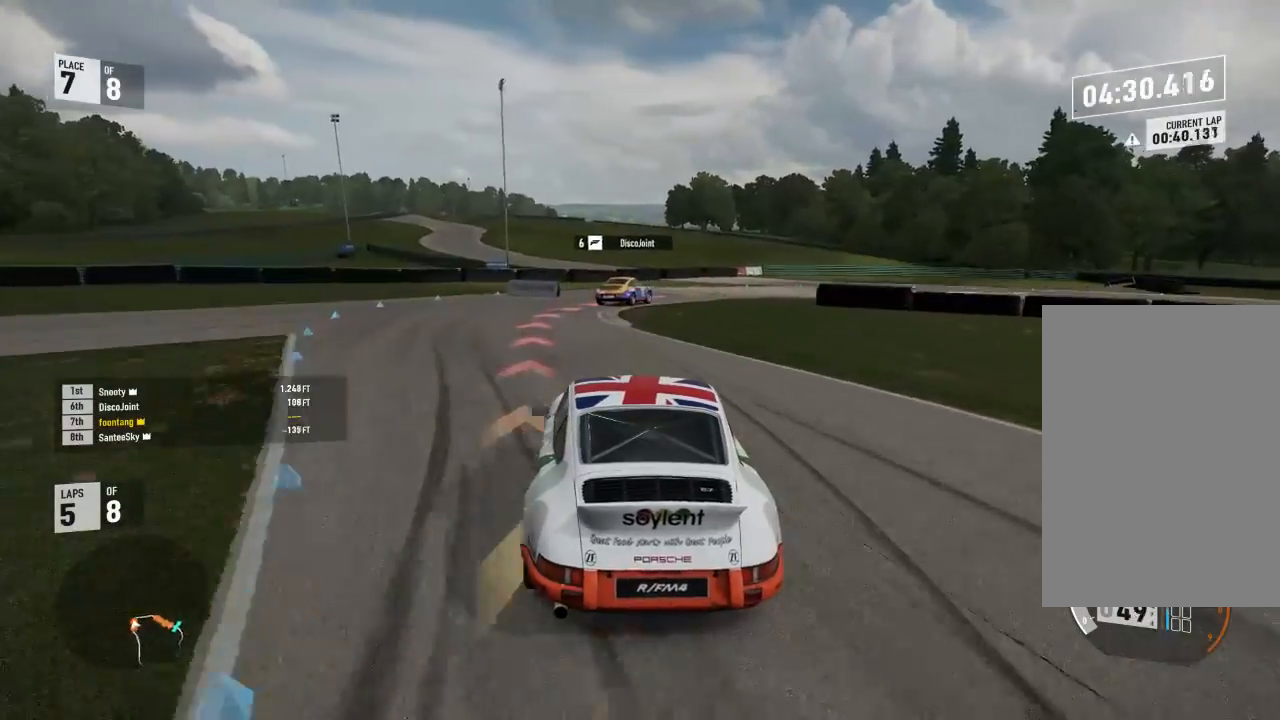
{"buttons": ["L2"], "left_stick": "down-right", "right_stick": "center", "events": [[100, "left_stick", "center"], [267, "R2", "up"], [300, "L2", "down"], [333, "left_stick", "down-right"]]}
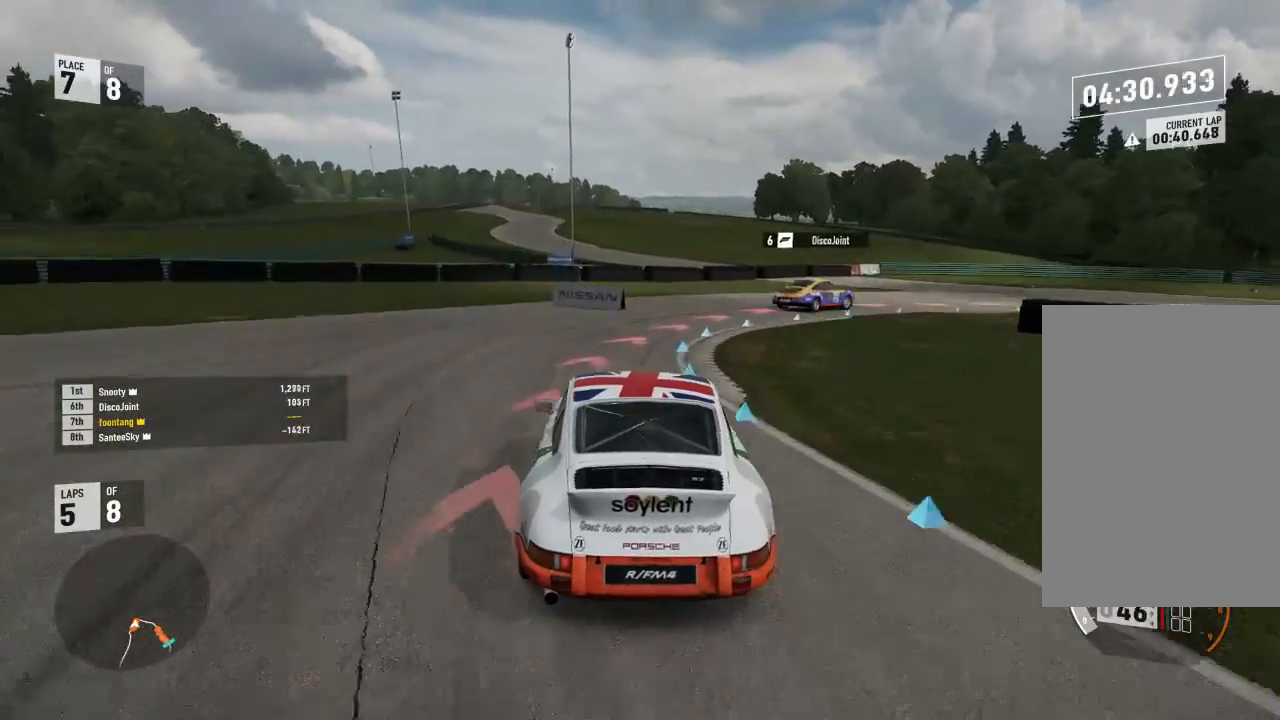
{"buttons": [], "left_stick": "down-right", "right_stick": "center", "events": [[133, "L2", "up"]]}
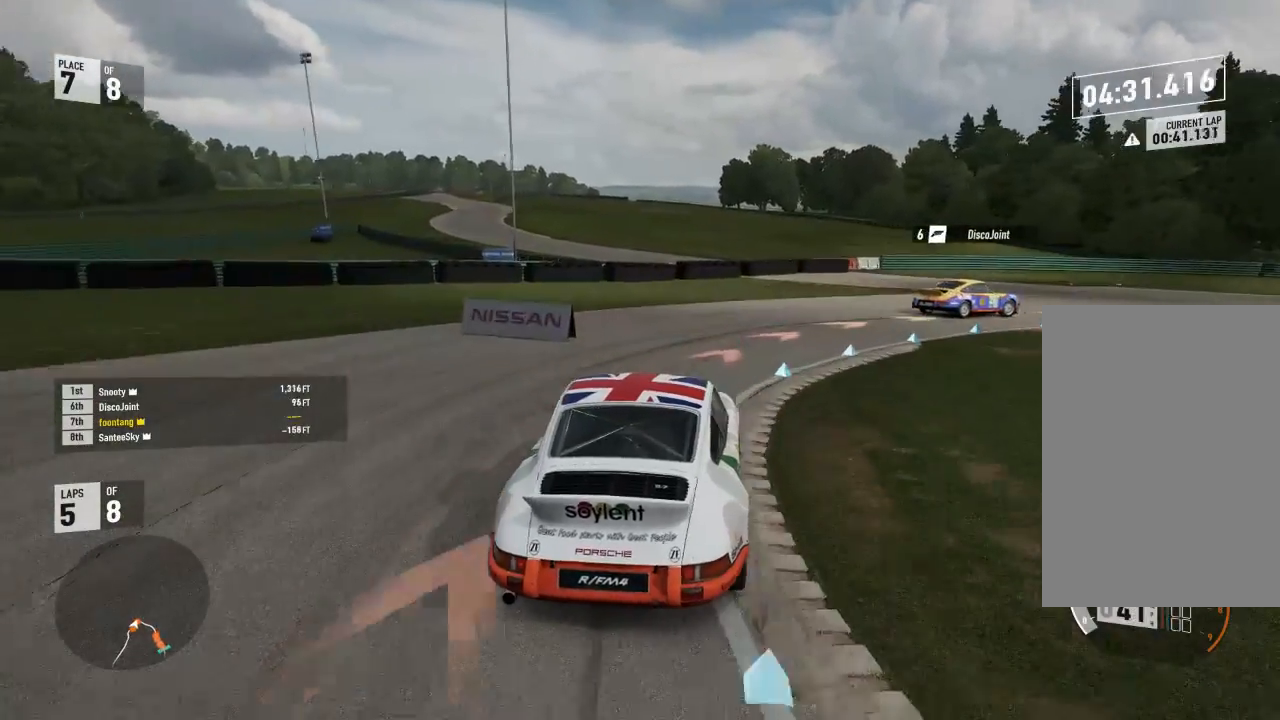
{"buttons": [], "left_stick": "down-right", "right_stick": "center", "events": []}
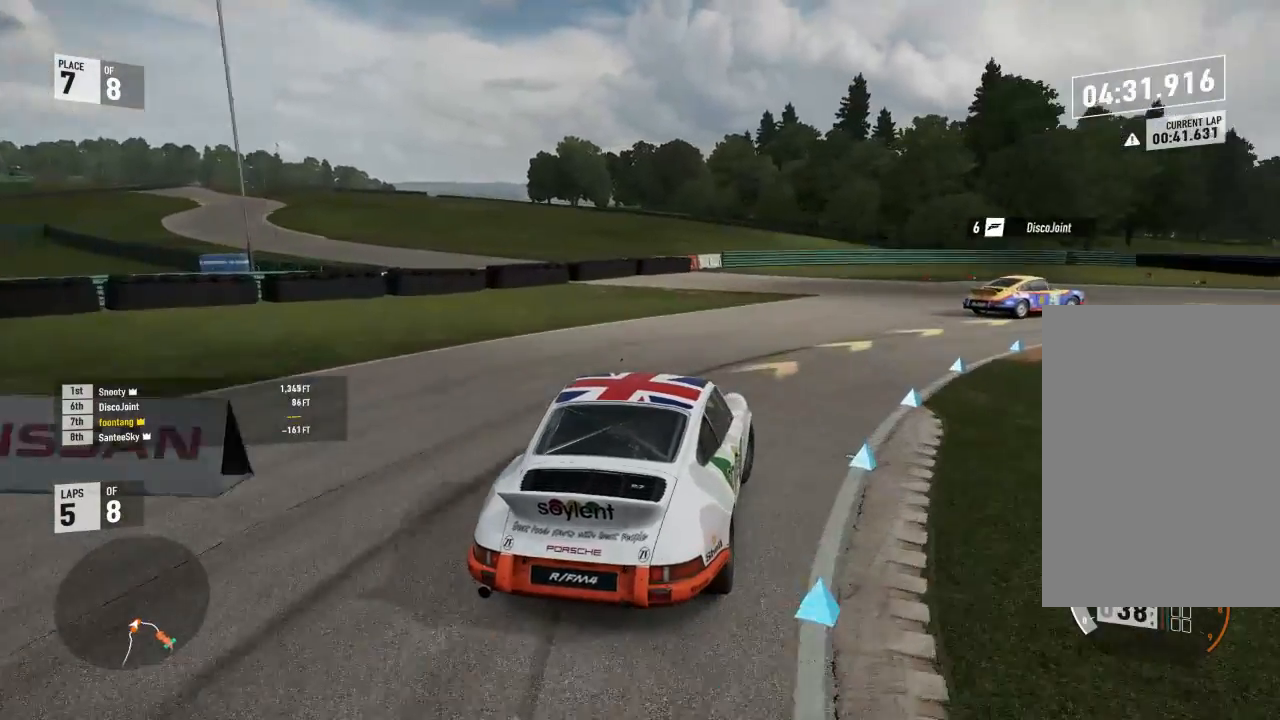
{"buttons": [], "left_stick": "down-right", "right_stick": "center", "events": []}
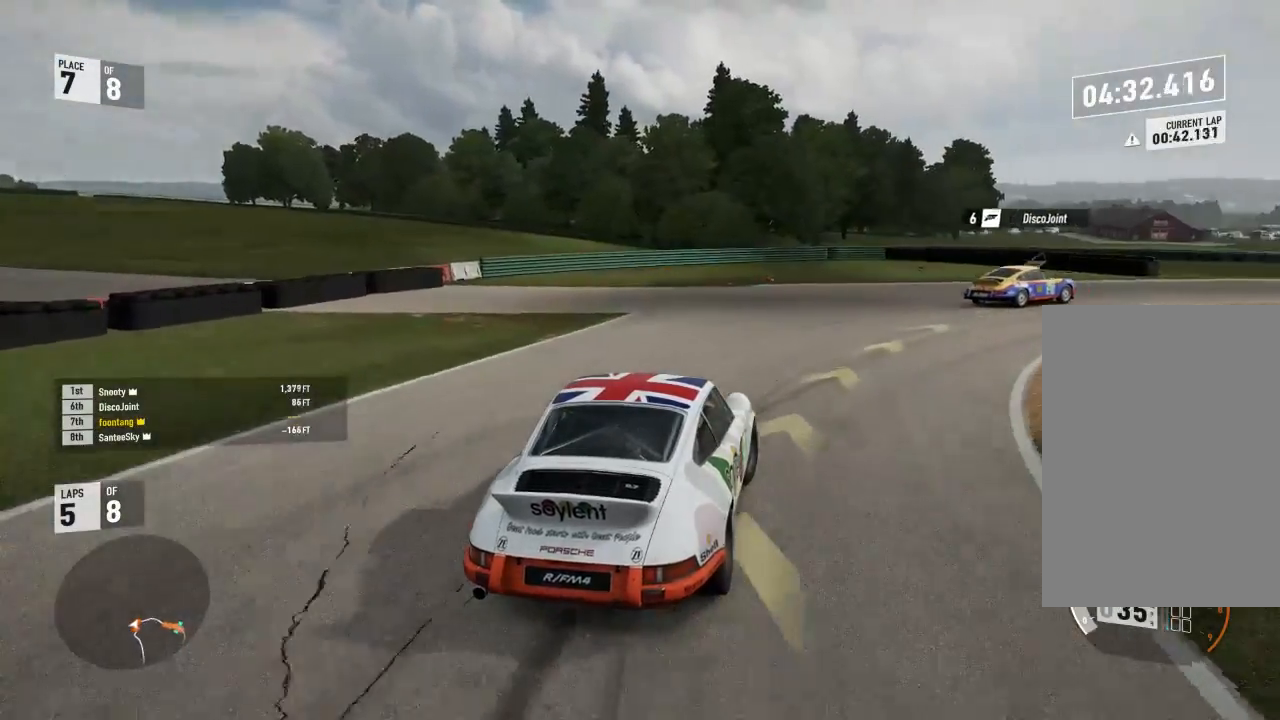
{"buttons": ["R2"], "left_stick": "down-right", "right_stick": "center", "events": [[100, "R2", "down"]]}
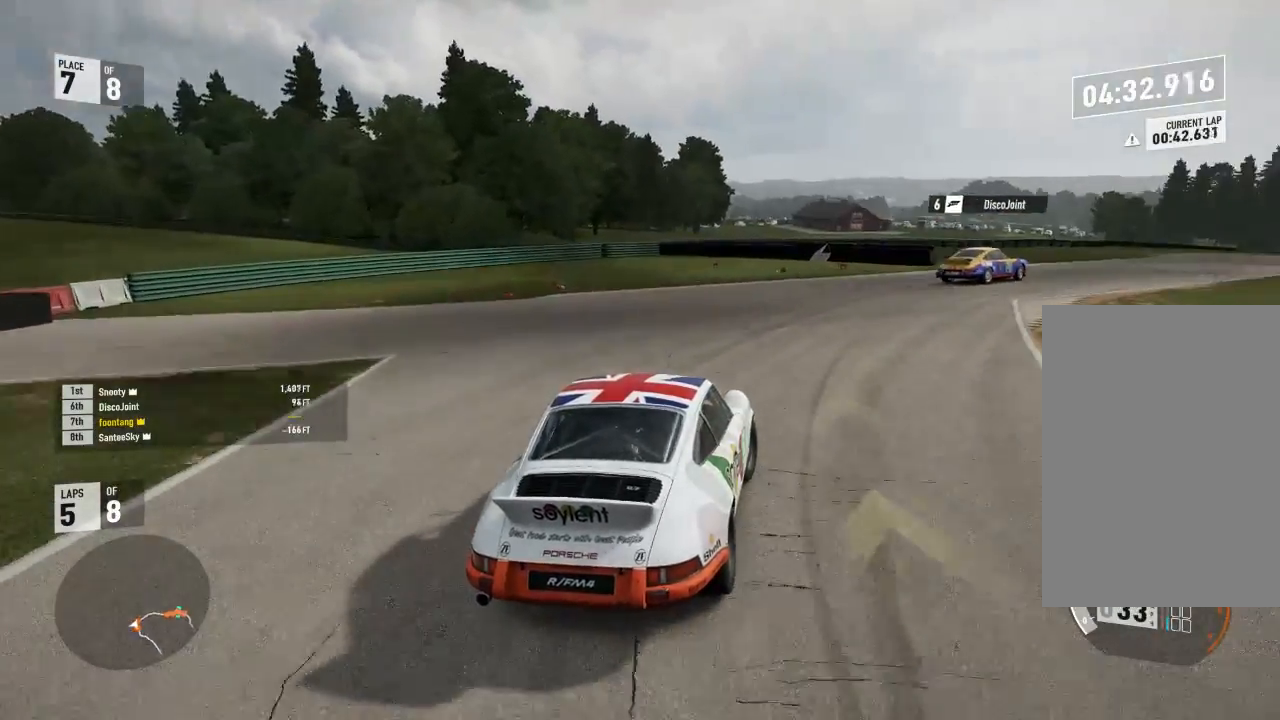
{"buttons": ["R2"], "left_stick": "down-right", "right_stick": "center", "events": [[367, "left_stick", "up-left"], [500, "left_stick", "down-right"]]}
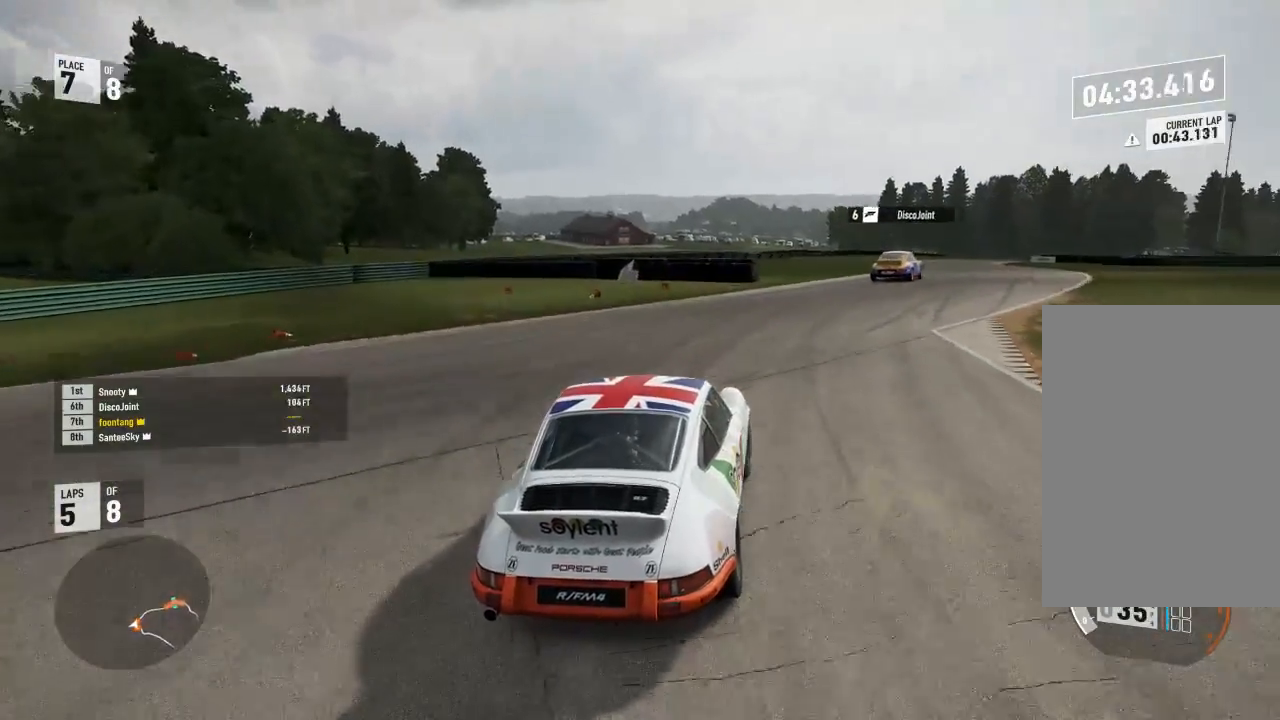
{"buttons": ["R2"], "left_stick": "down-right", "right_stick": "center", "events": []}
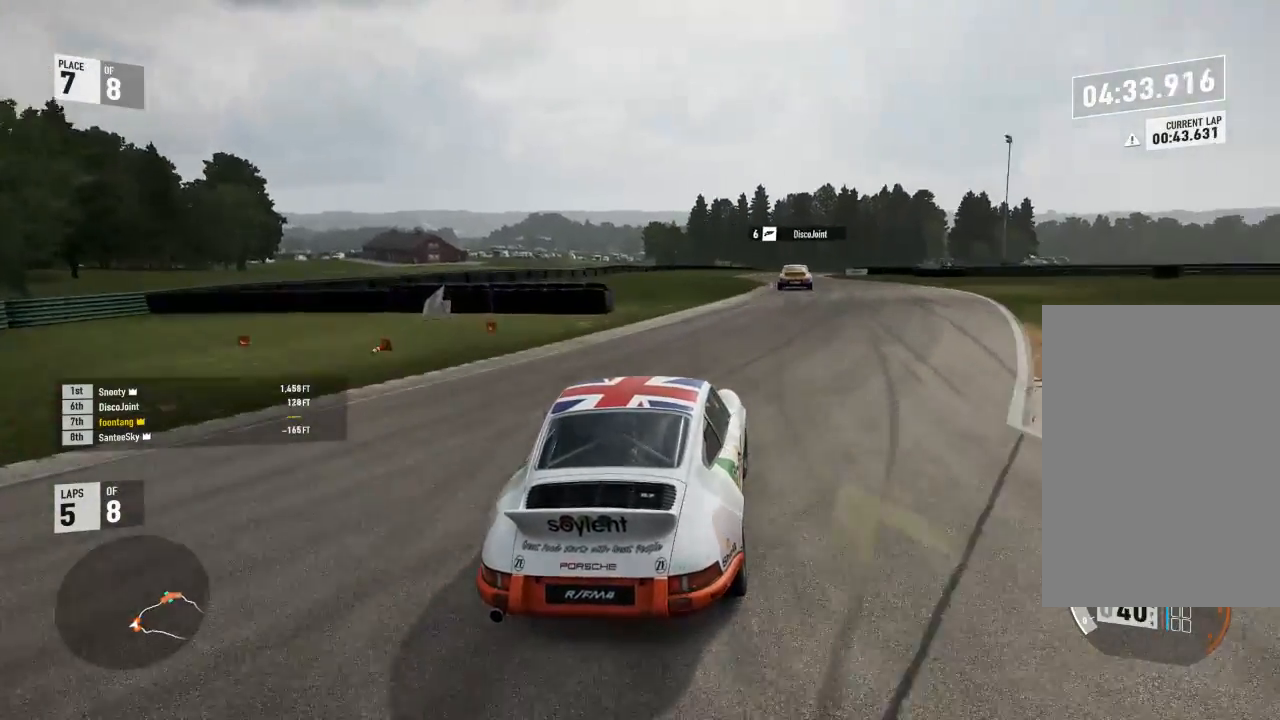
{"buttons": ["R2"], "left_stick": "center", "right_stick": "center", "events": [[133, "left_stick", "up-left"], [500, "left_stick", "center"]]}